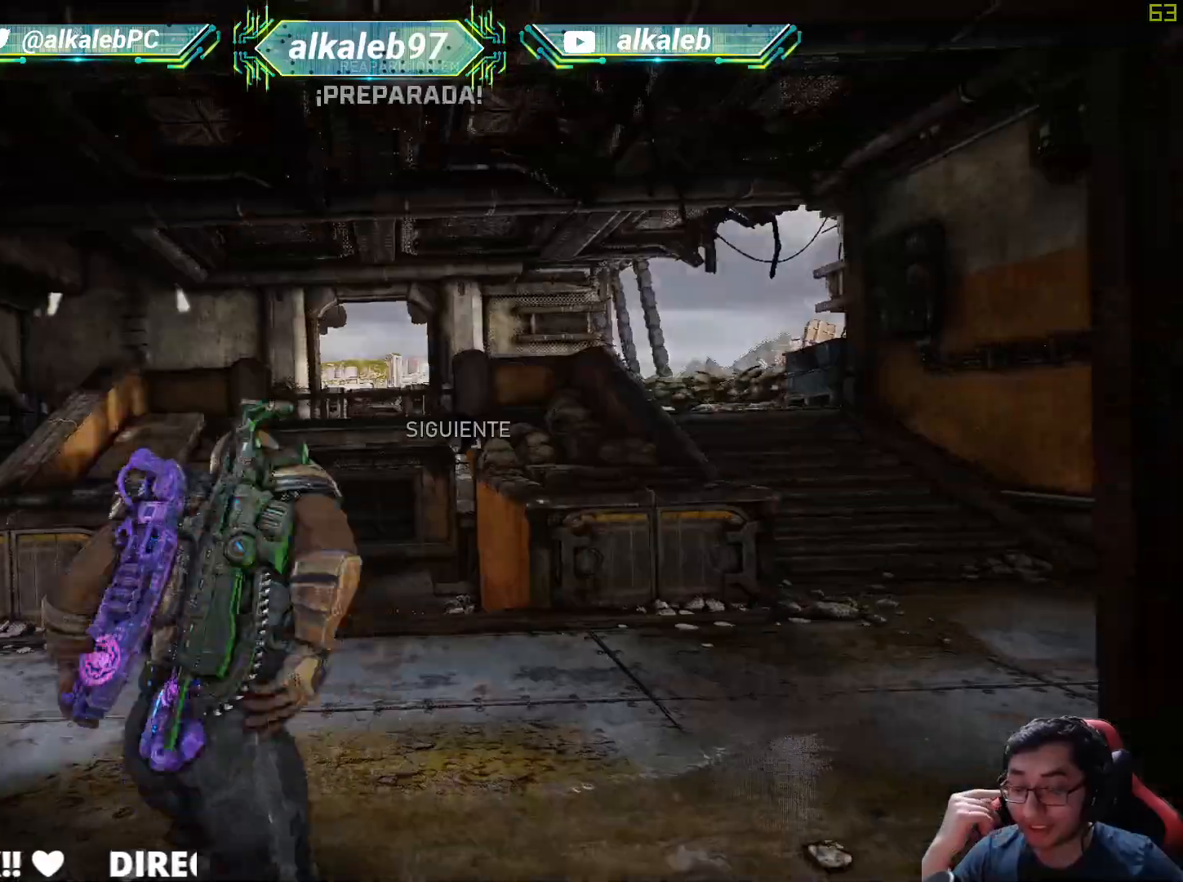
Gameplay with keyboard and mouse; each line is a JSON object with the keys and mouse buttons held at the frame after it. "events" lists presses ("down") and releases ("up") of "1", "2", "3", "4", "5", "a", "alt", "c", "caps_lock", "ctrl", "d", "e", "f", "g", "q", "r", "s", "shift", "space", "t", "tab", "v", "w", "x", "z", "mouse_left", "mouse_wheel" and "mouse_right" between this image and that frame as [ms after this image, input, new state], when the widget could be followed in between. "mouse_left", "mouse_wheel", "mouse_right" = the "left", "wheel", "right" buttons of the "mouse" list. No other keys are recorded. "wheel" means that the mouse wheel is clicked or scrolled. "mouse_move" is the direction in which the mouse moves at that frame (one of eight, or "still"), when it could be read.
{"keys": ["shift", "w"], "mouse": [], "mouse_move": "still", "events": [[283, "w", "down"], [317, "shift", "down"]]}
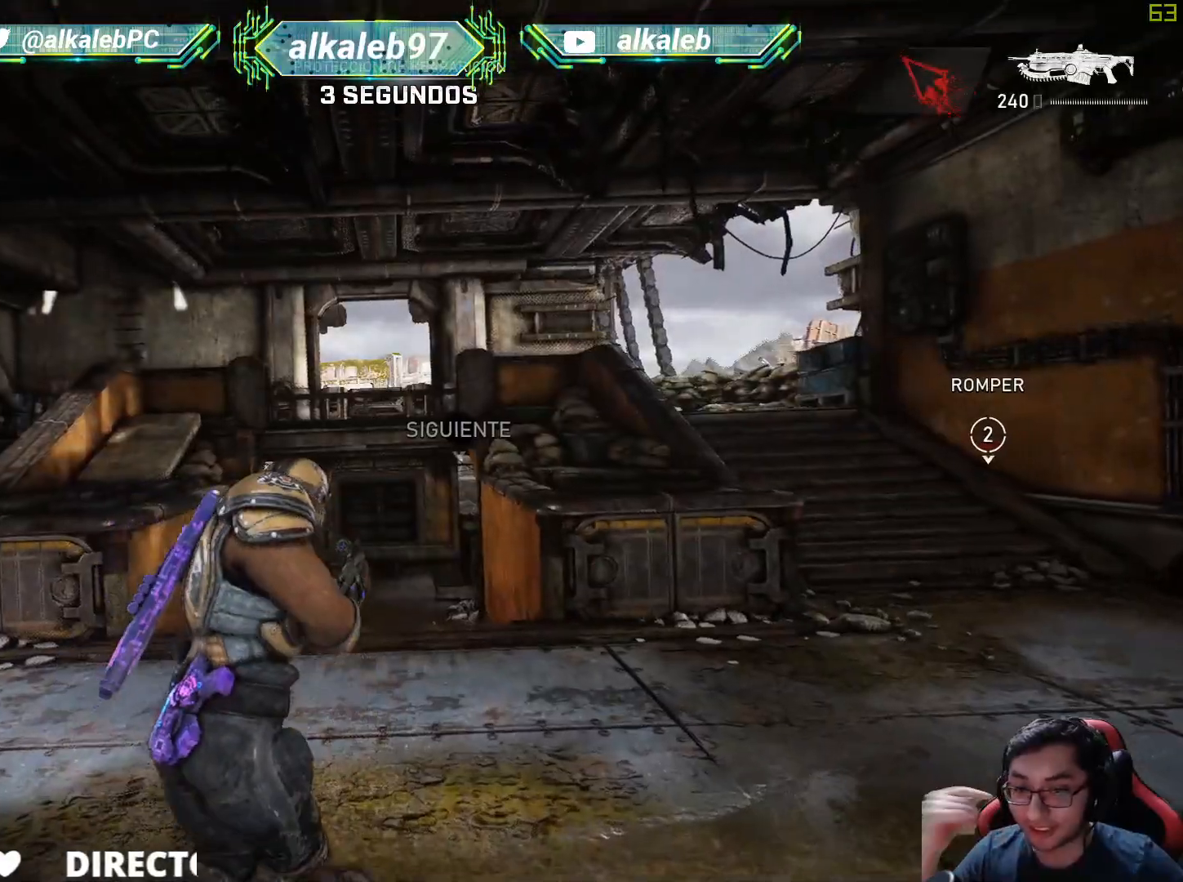
{"keys": ["shift", "w"], "mouse": [], "mouse_move": "down", "events": [[300, "shift", "up"], [434, "shift", "down"]]}
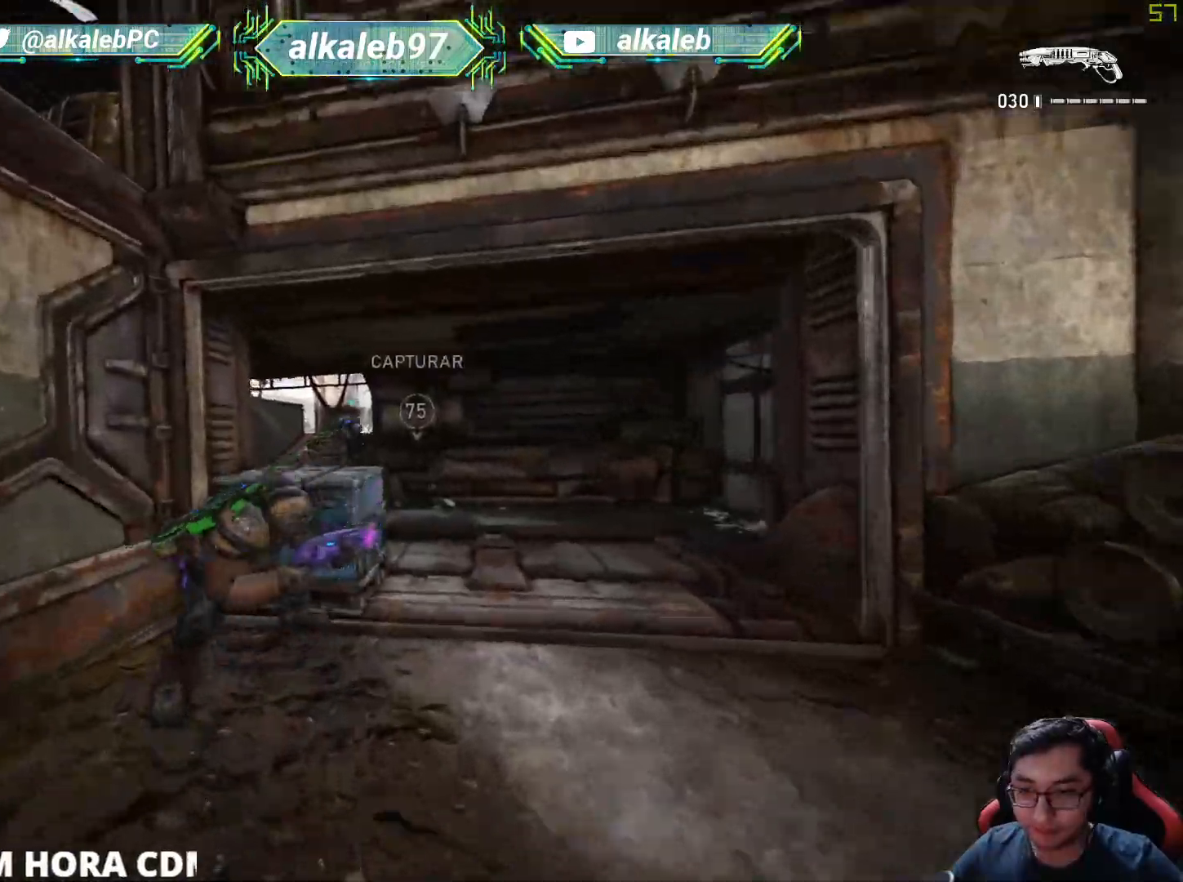
{"keys": ["shift", "w"], "mouse": [], "mouse_move": "still", "events": []}
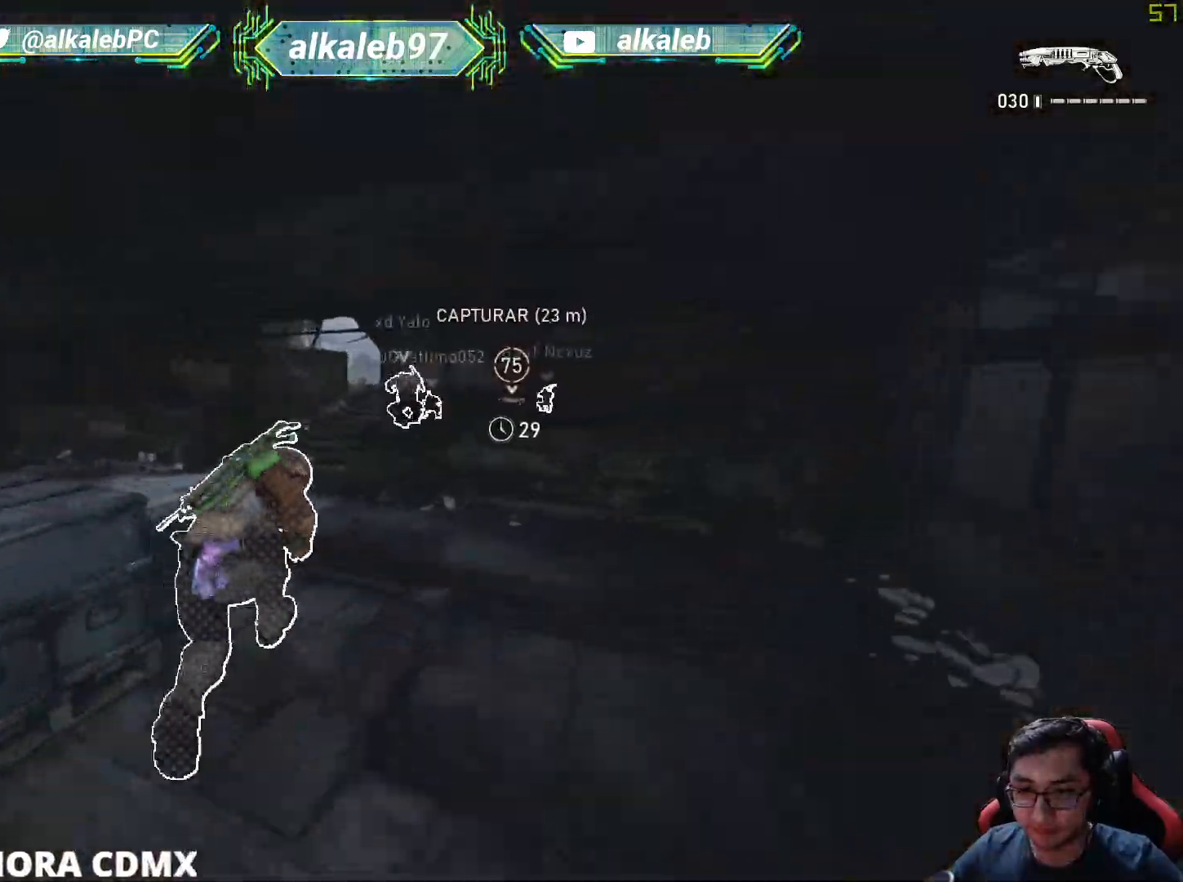
{"keys": ["w"], "mouse": [], "mouse_move": "right", "events": [[367, "shift", "up"]]}
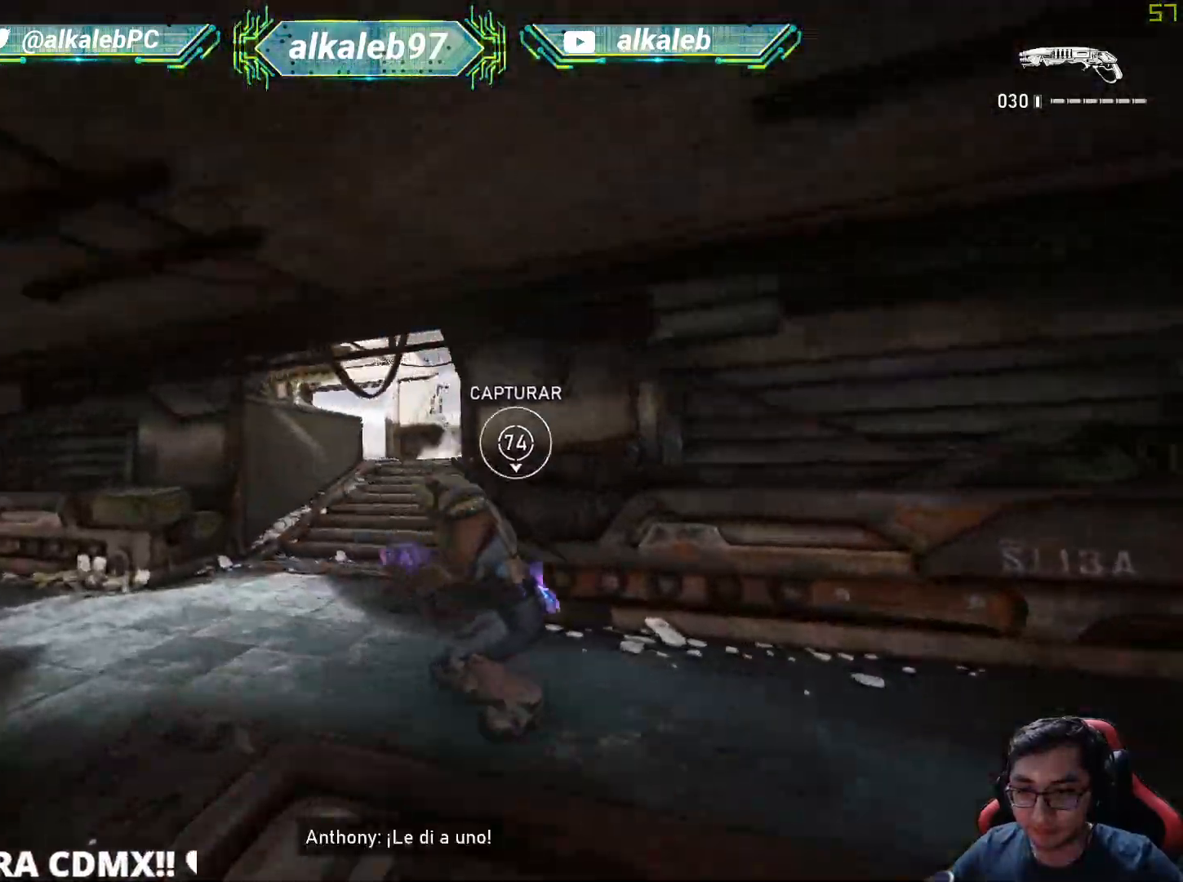
{"keys": ["shift", "w"], "mouse": [], "mouse_move": "up", "events": [[150, "shift", "down"]]}
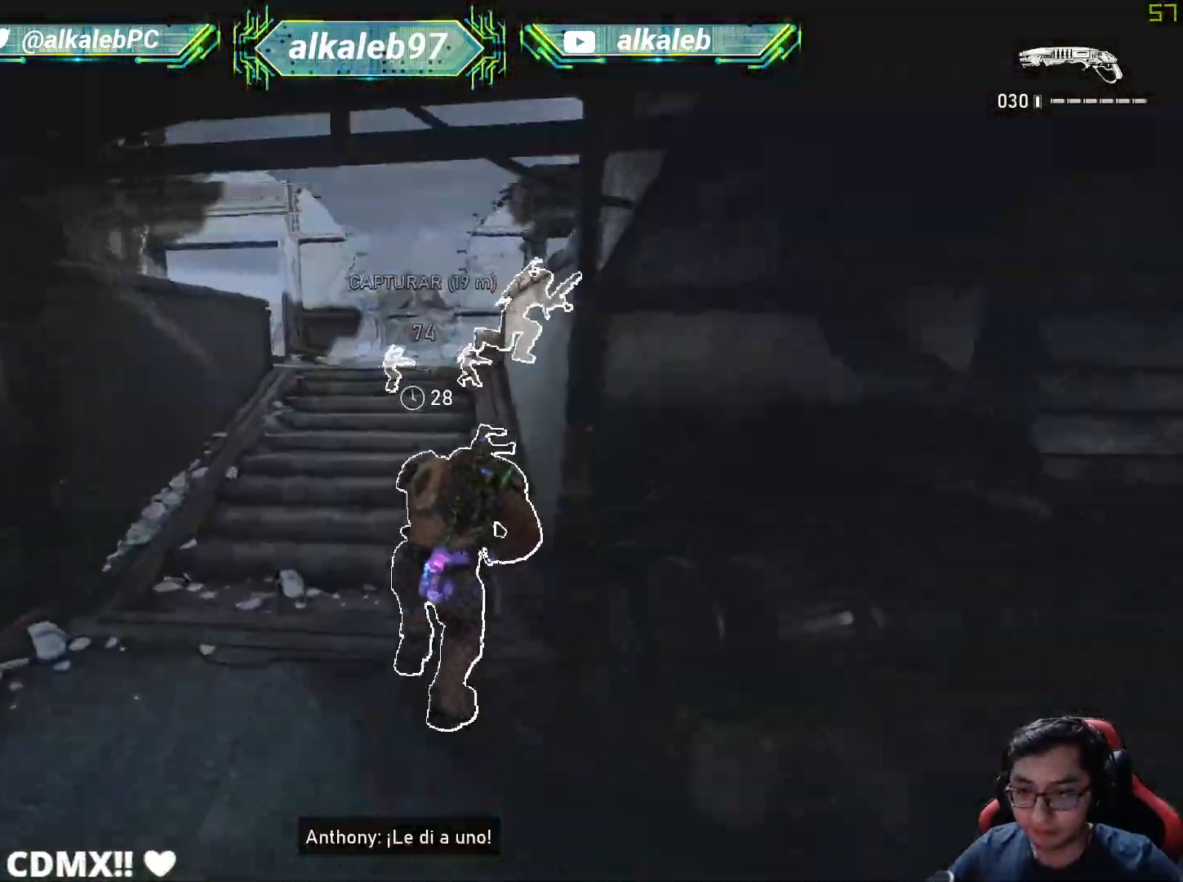
{"keys": ["w"], "mouse": [], "mouse_move": "left", "events": [[217, "a", "down"], [400, "a", "up"], [451, "shift", "up"]]}
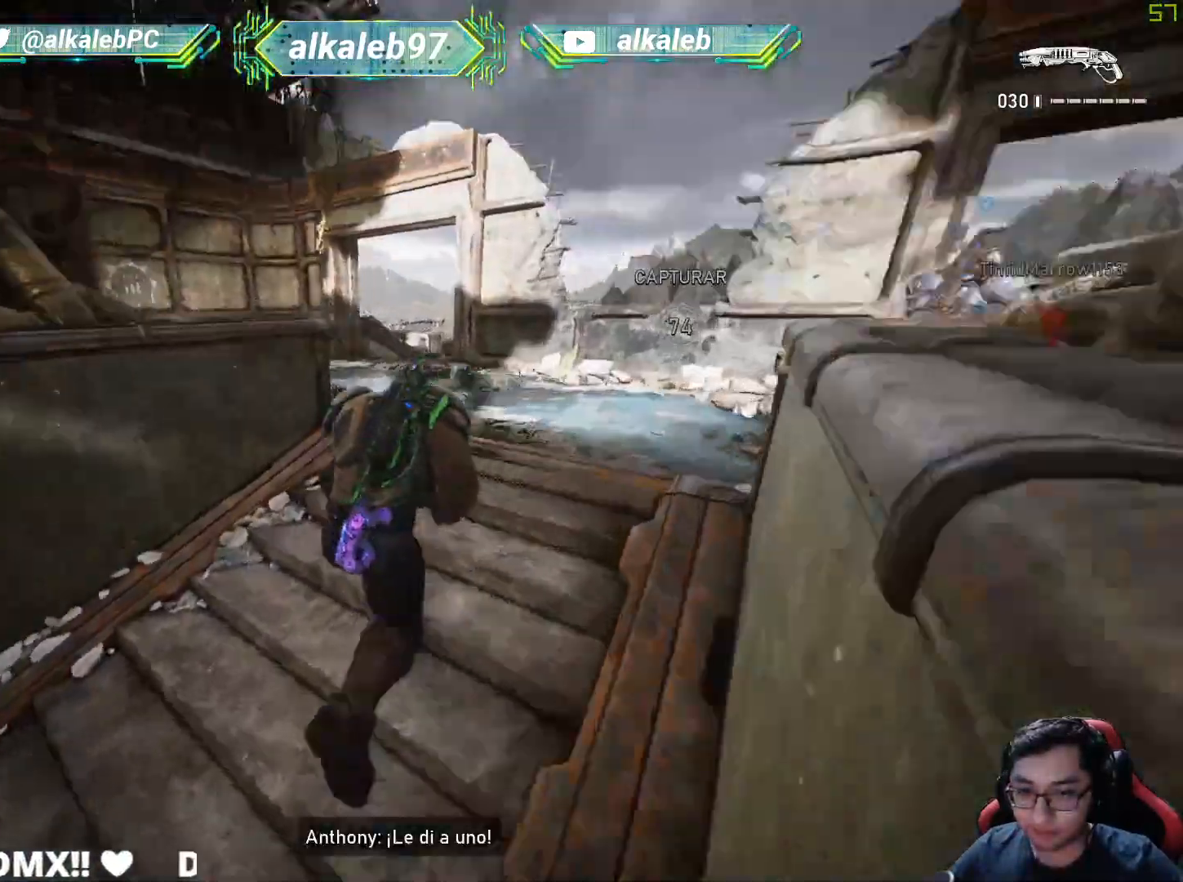
{"keys": ["shift", "w"], "mouse": [], "mouse_move": "right", "events": [[300, "shift", "down"]]}
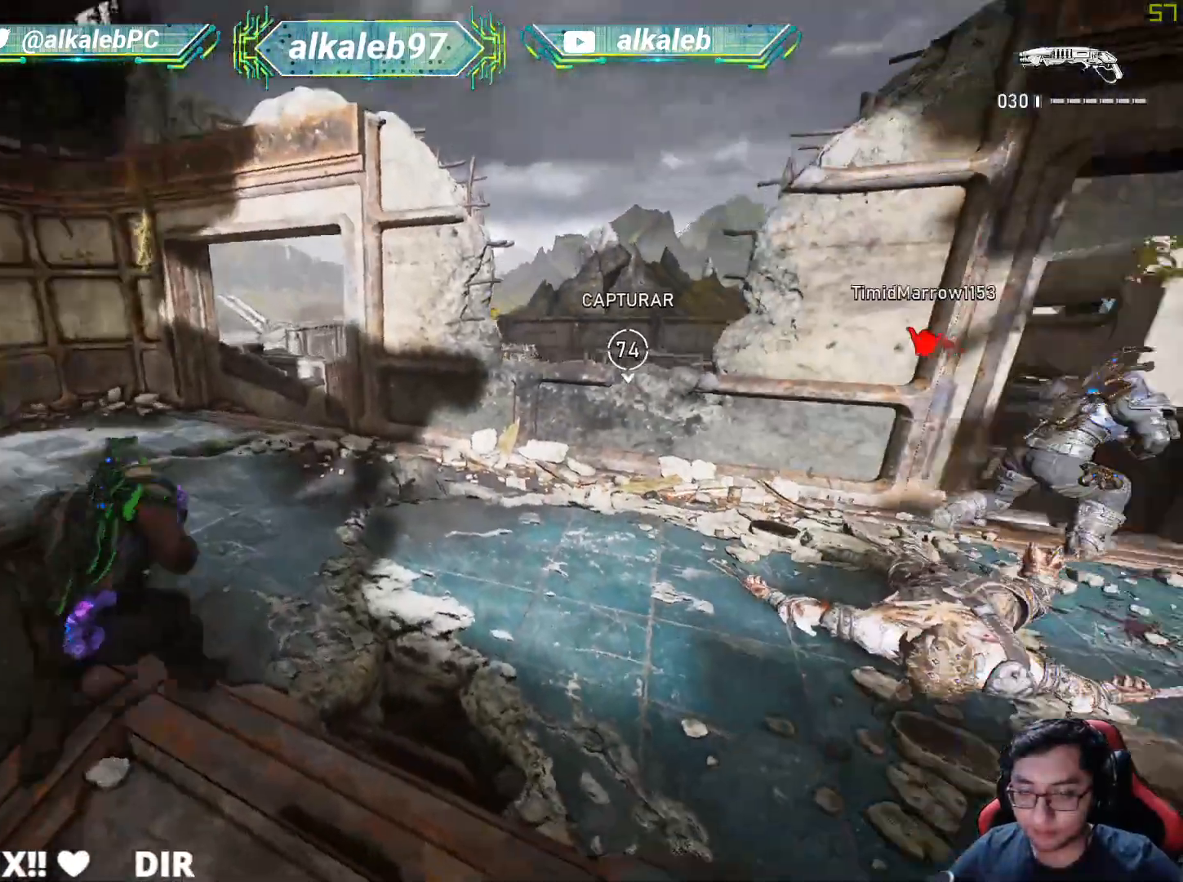
{"keys": ["shift", "w"], "mouse": [], "mouse_move": "still", "events": []}
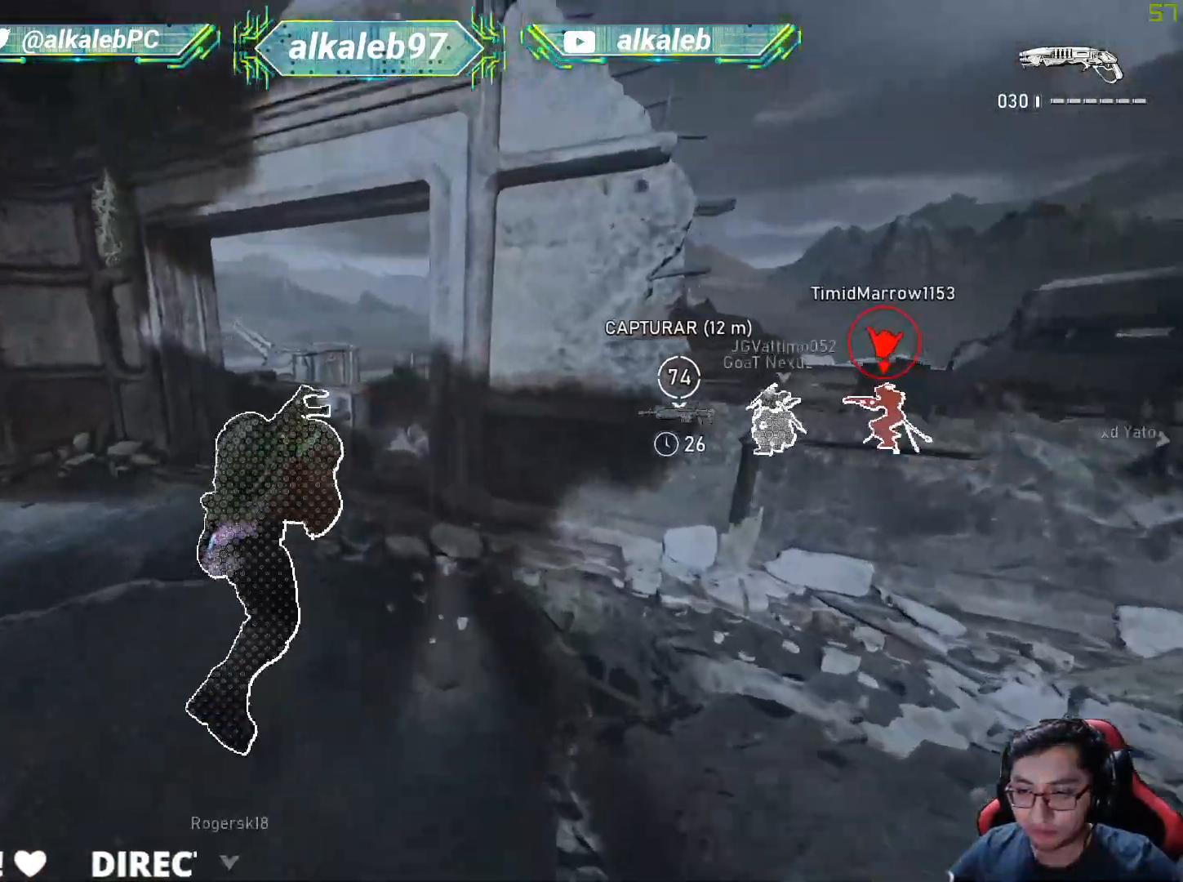
{"keys": ["d", "shift", "w"], "mouse": [], "mouse_move": "still", "events": [[400, "d", "down"]]}
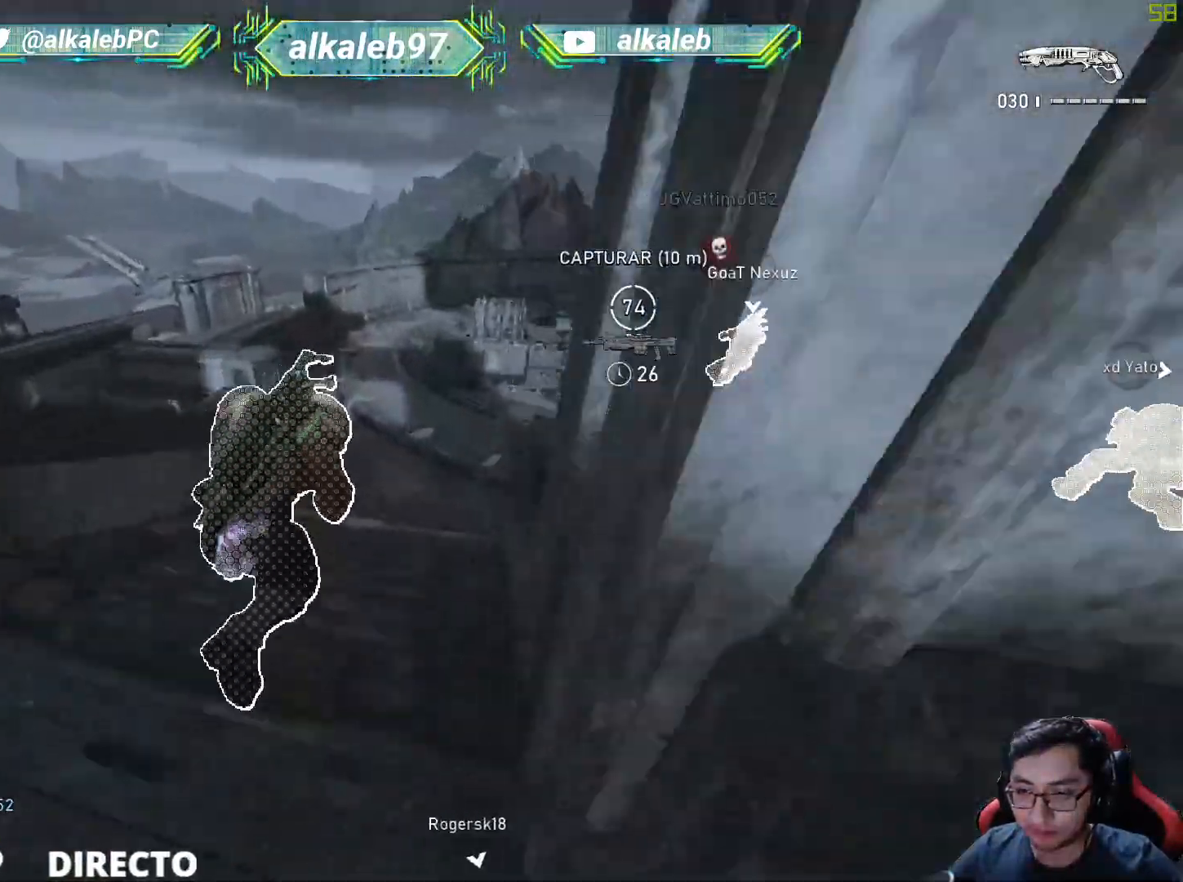
{"keys": ["d", "shift", "w"], "mouse": [], "mouse_move": "left", "events": [[234, "d", "up"], [417, "d", "down"]]}
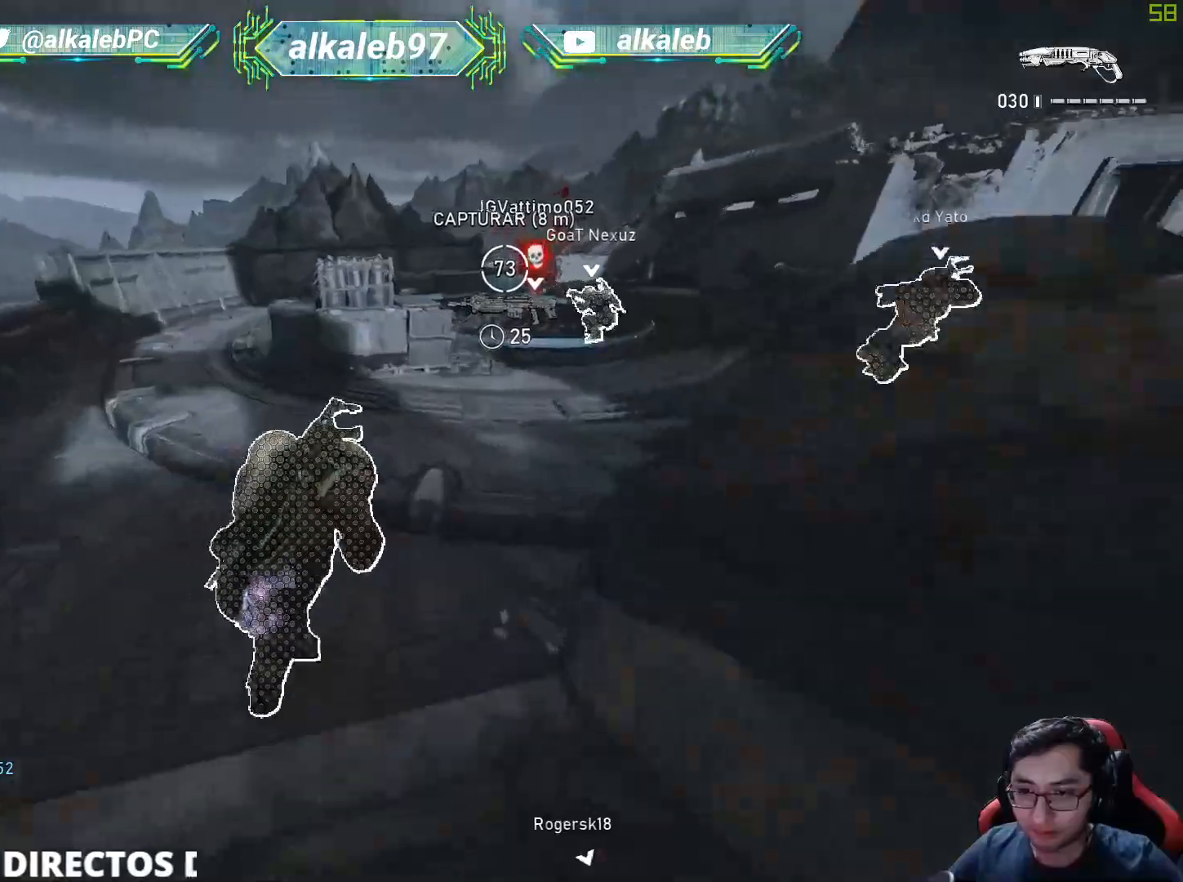
{"keys": ["w"], "mouse": [], "mouse_move": "left", "events": [[100, "d", "up"], [384, "shift", "up"]]}
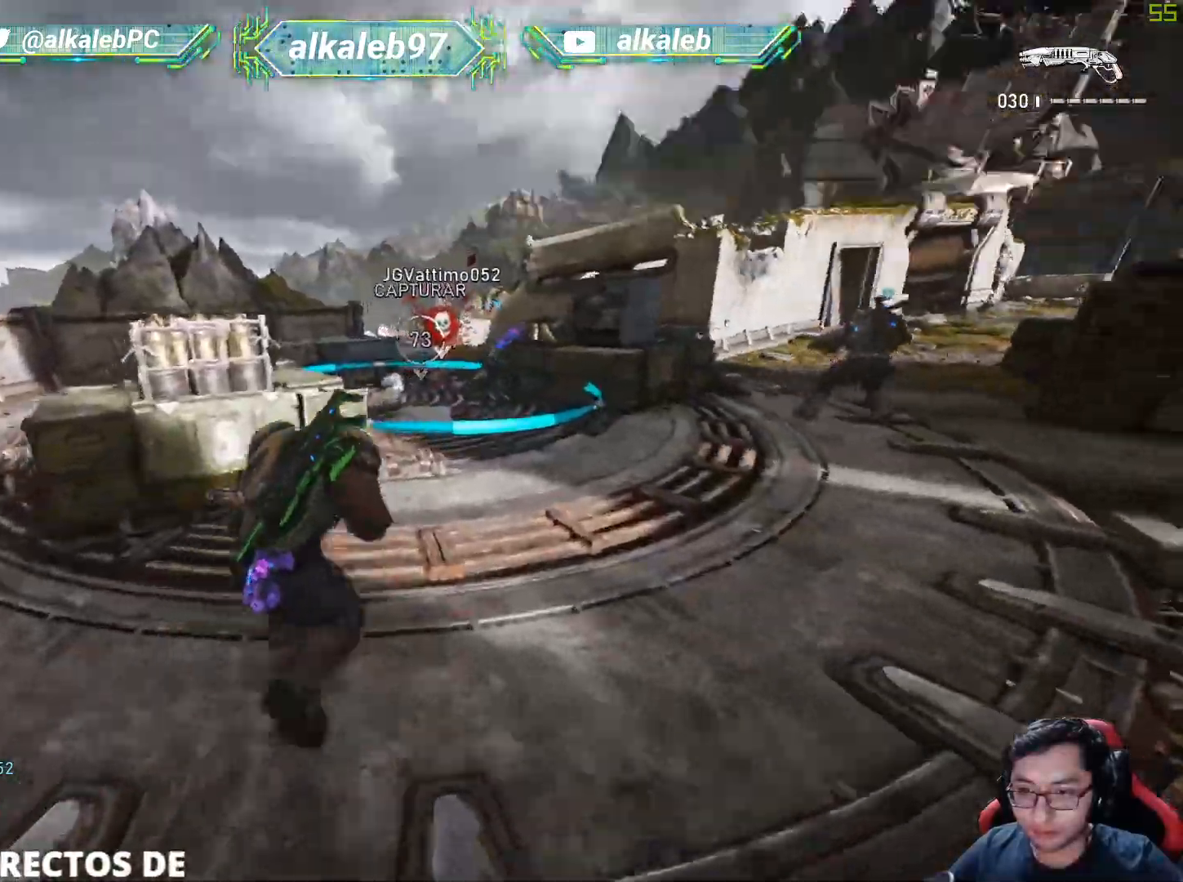
{"keys": ["shift", "w"], "mouse": [], "mouse_move": "up", "events": [[267, "shift", "down"]]}
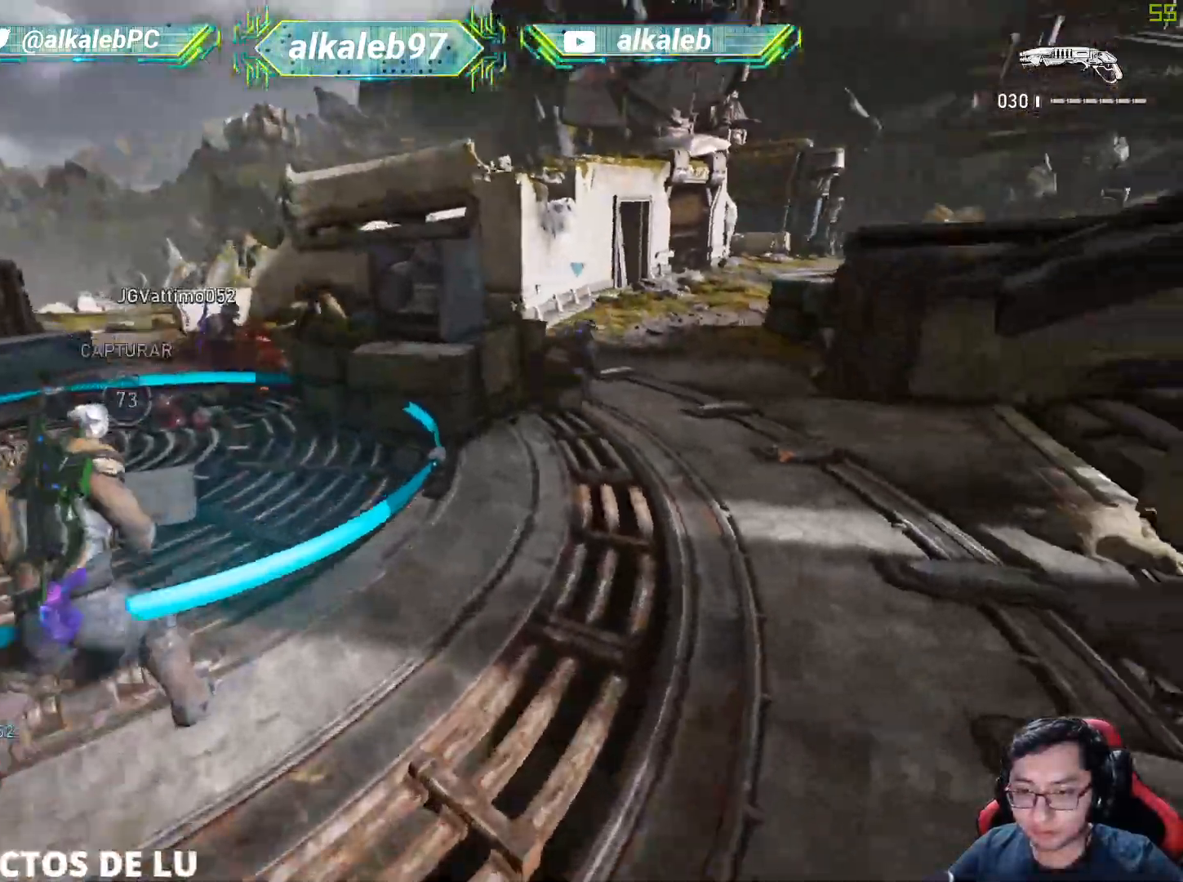
{"keys": ["a"], "mouse": [], "mouse_move": "left", "events": [[233, "shift", "up"], [283, "a", "down"], [334, "w", "up"]]}
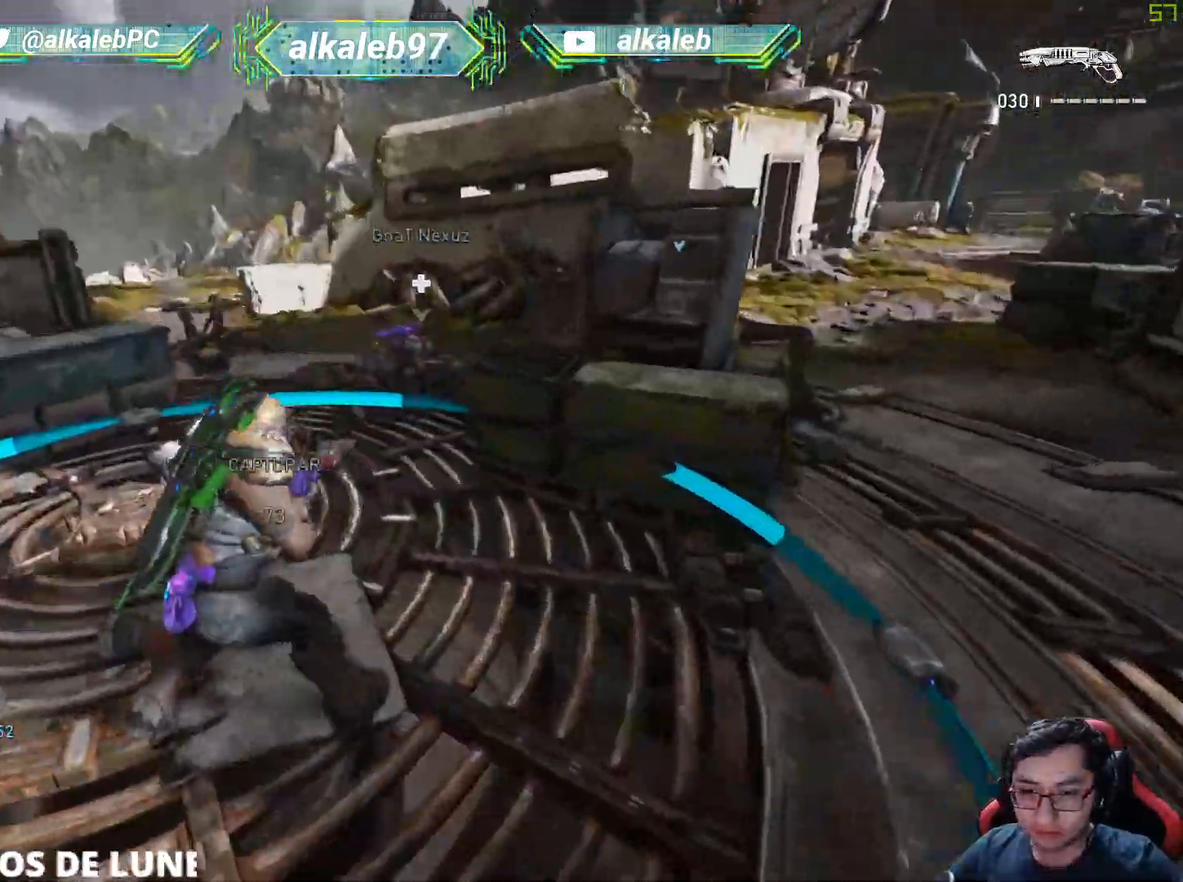
{"keys": ["d", "w"], "mouse": [], "mouse_move": "left", "events": [[17, "w", "down"], [100, "a", "up"], [301, "d", "down"]]}
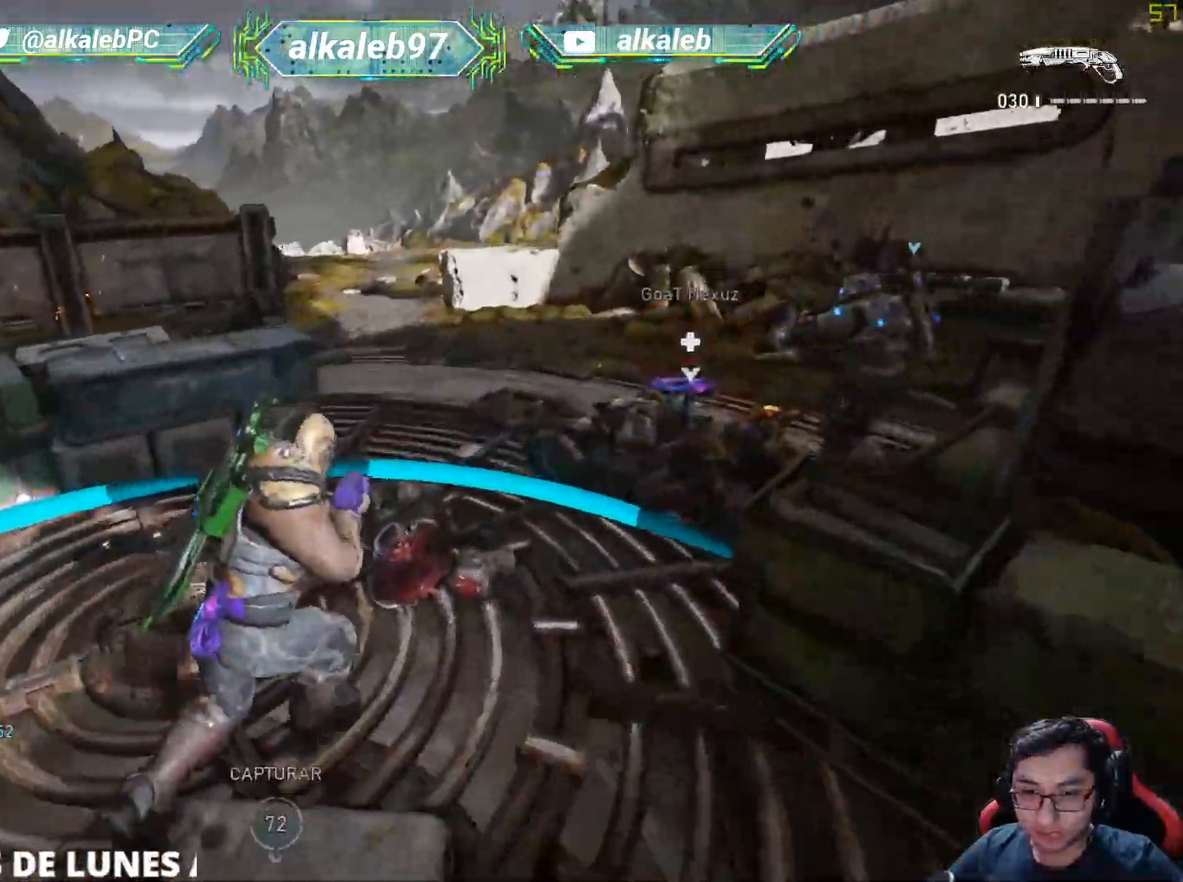
{"keys": ["d"], "mouse": ["left"], "mouse_move": "up", "events": [[450, "w", "up"], [500, "mouse_left", "down"]]}
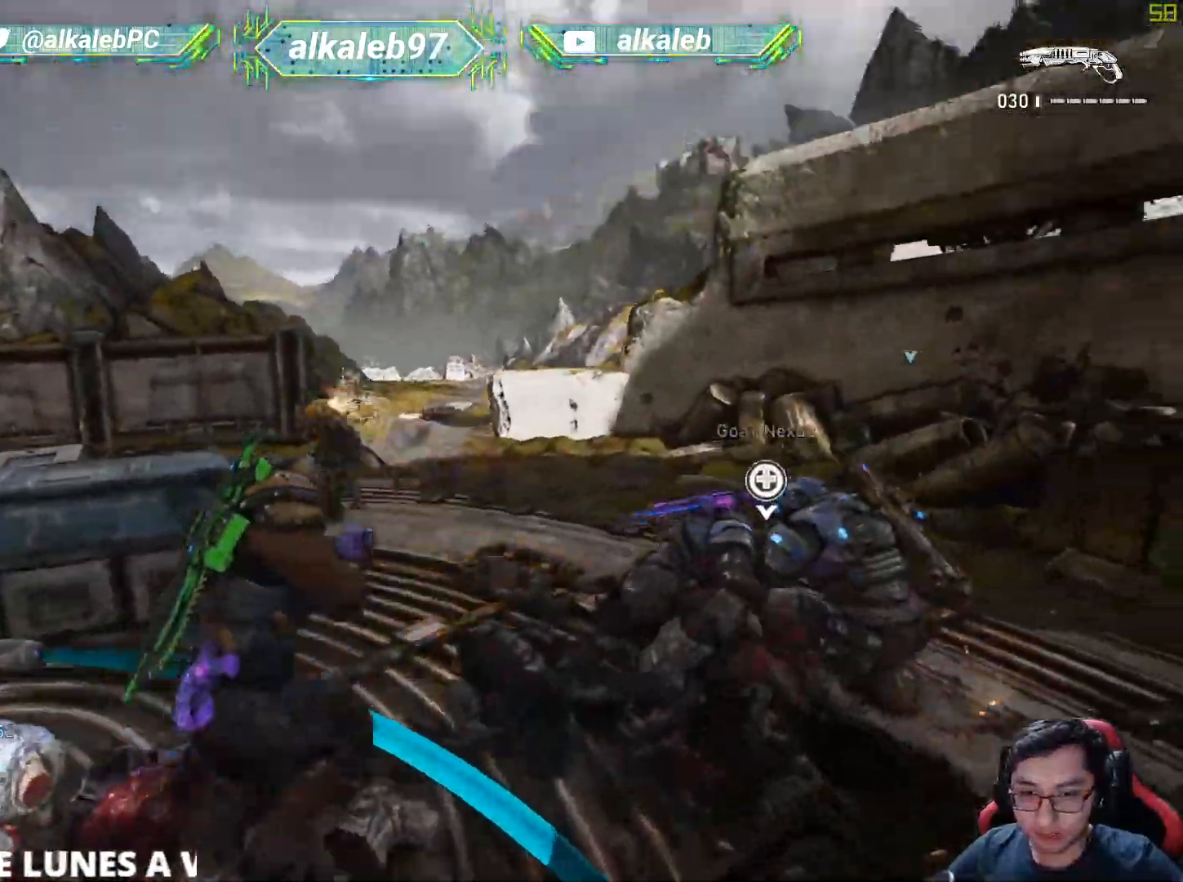
{"keys": ["a"], "mouse": [], "mouse_move": "left", "events": [[184, "mouse_left", "up"], [234, "s", "down"], [334, "a", "down"], [334, "d", "up"], [417, "s", "up"]]}
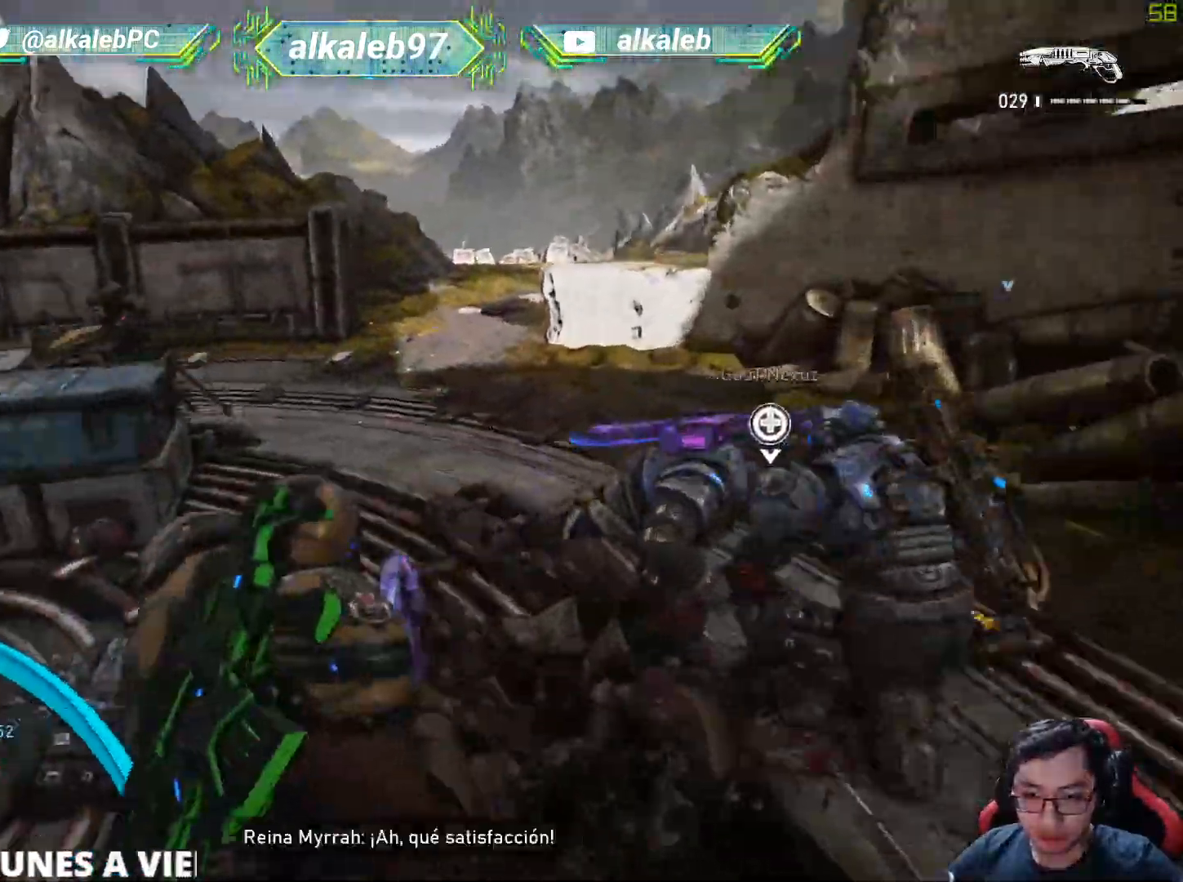
{"keys": ["w"], "mouse": [], "mouse_move": "up-right", "events": [[250, "w", "down"], [300, "a", "up"]]}
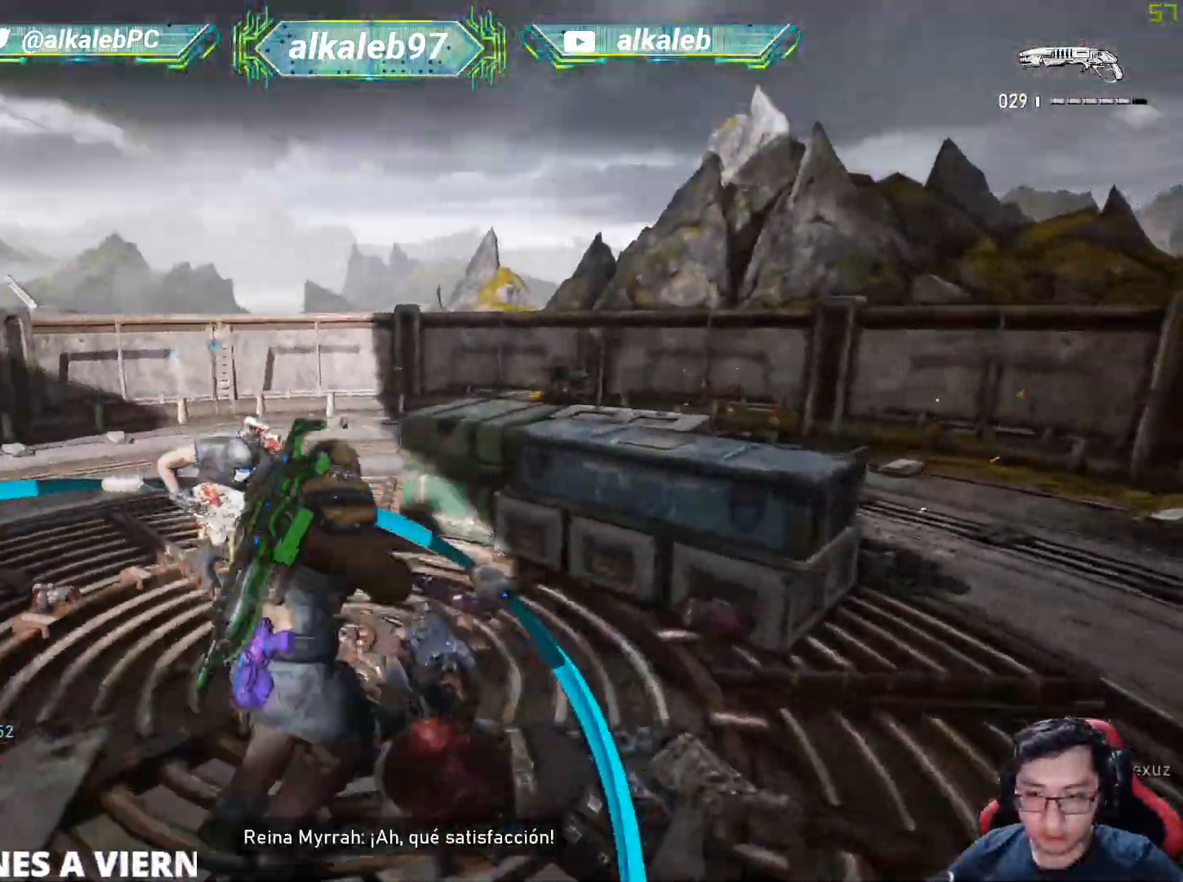
{"keys": ["s"], "mouse": ["left"], "mouse_move": "left", "events": [[351, "w", "up"], [501, "mouse_left", "down"], [501, "s", "down"]]}
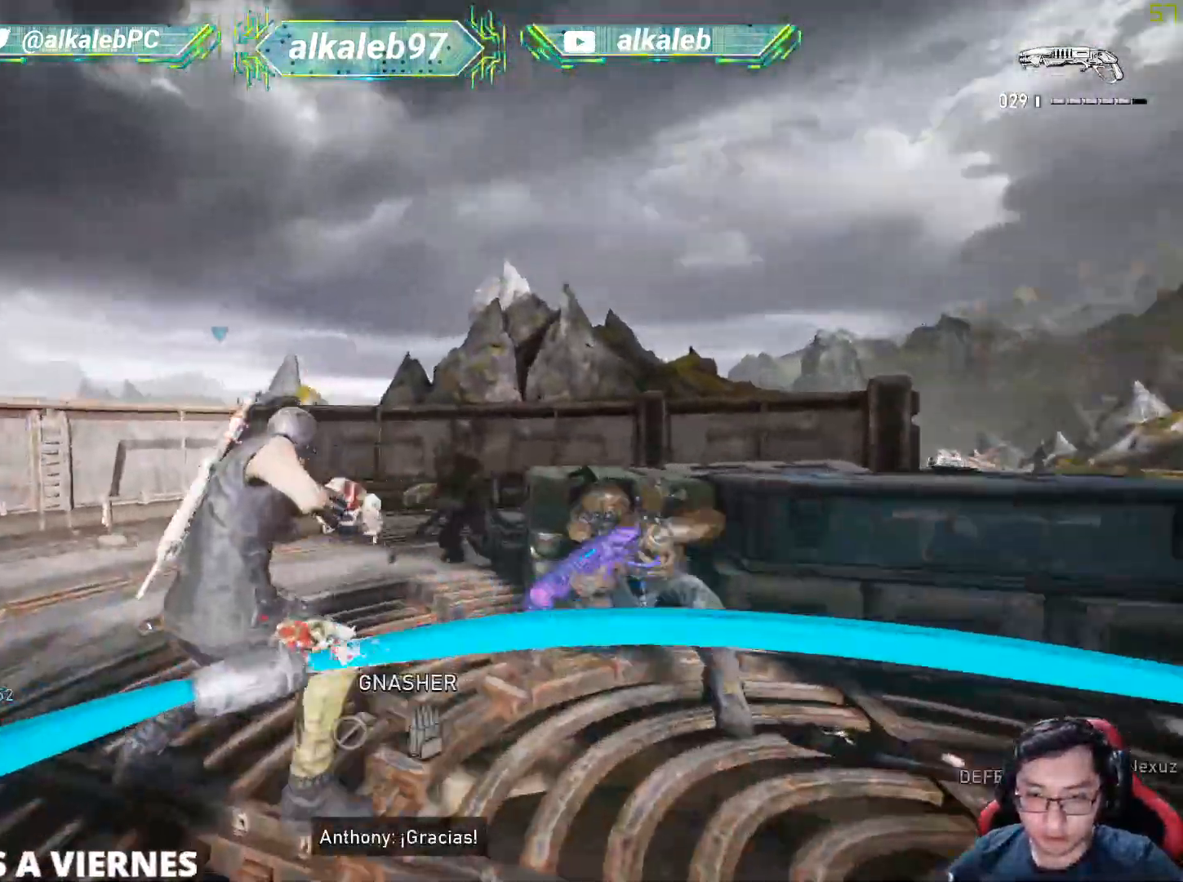
{"keys": ["w"], "mouse": [], "mouse_move": "still", "events": [[150, "s", "up"], [183, "d", "down"], [183, "mouse_left", "up"], [417, "w", "down"], [467, "d", "up"]]}